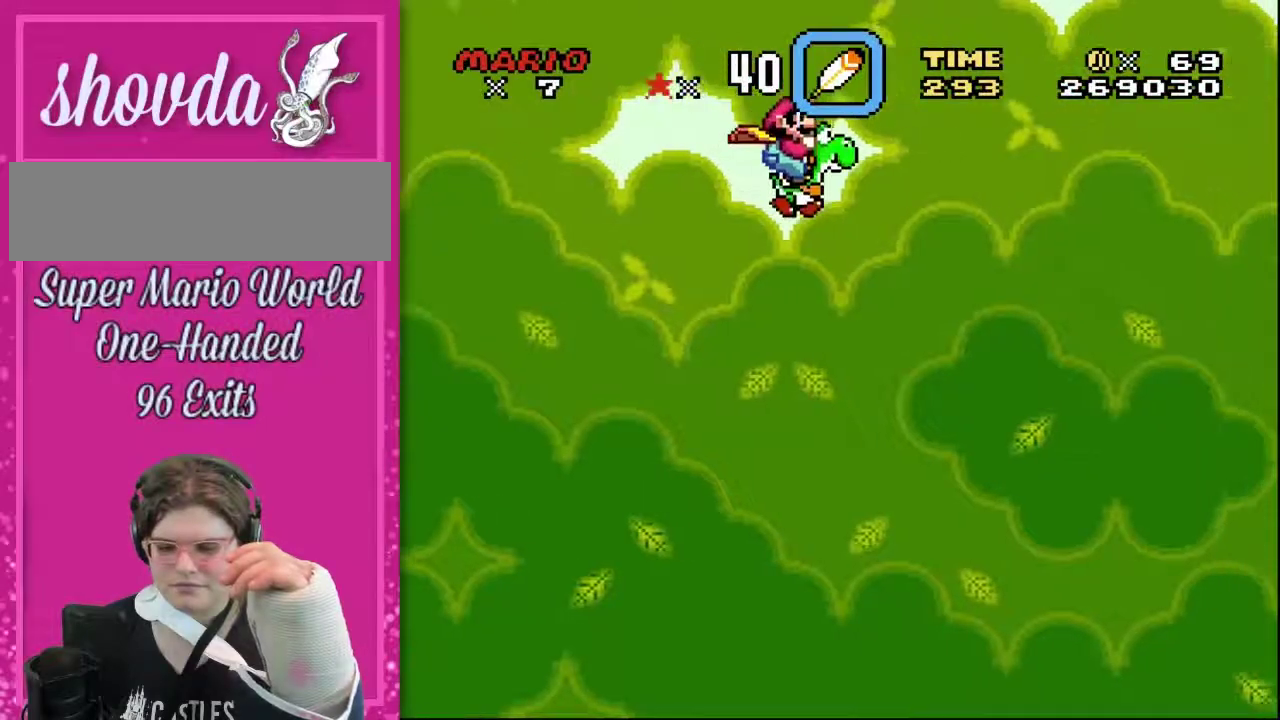
Gameplay with a controller (Nintendo layout); each line is a JSON object with the inputs held at the frame after it. "events" lists button and stick changes between this image and that frame as [ms after this image, input, new state], when the widget could be followed in between. Not read: L3 R3.
{"buttons": ["B", "Y", "DPAD_UP", "DPAD_RIGHT"], "events": []}
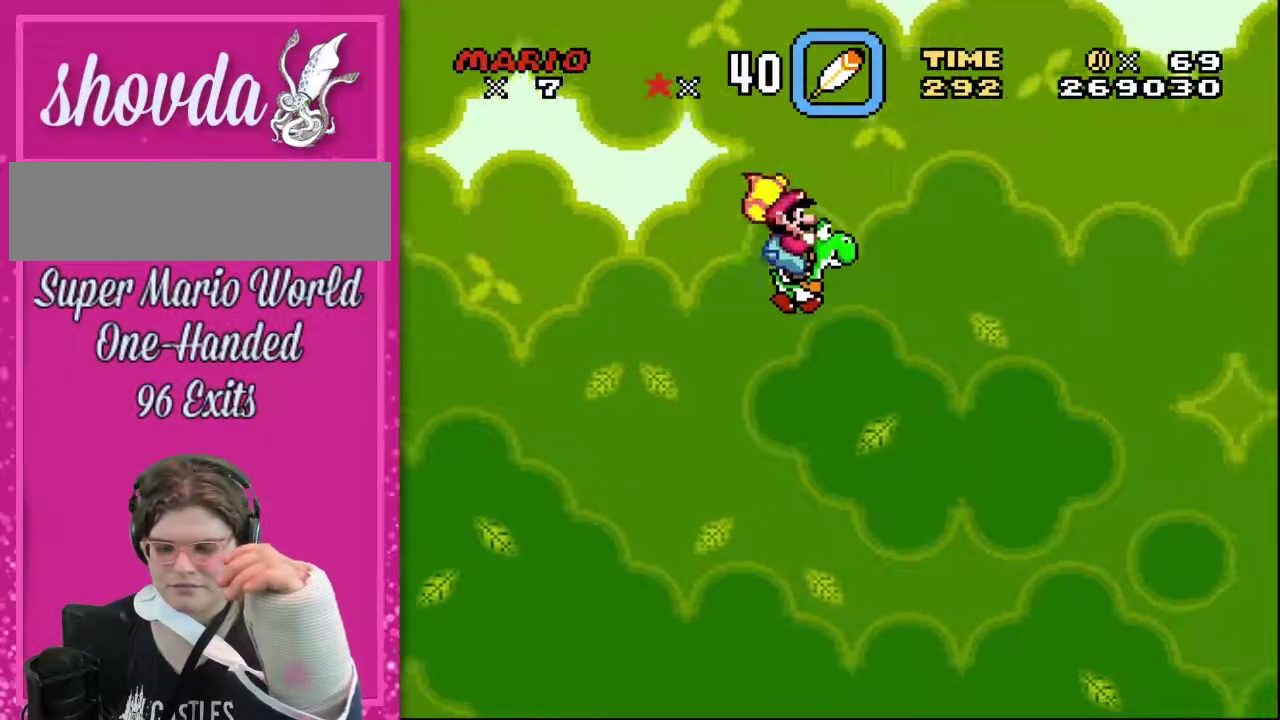
{"buttons": ["B", "Y", "DPAD_UP", "DPAD_RIGHT"], "events": []}
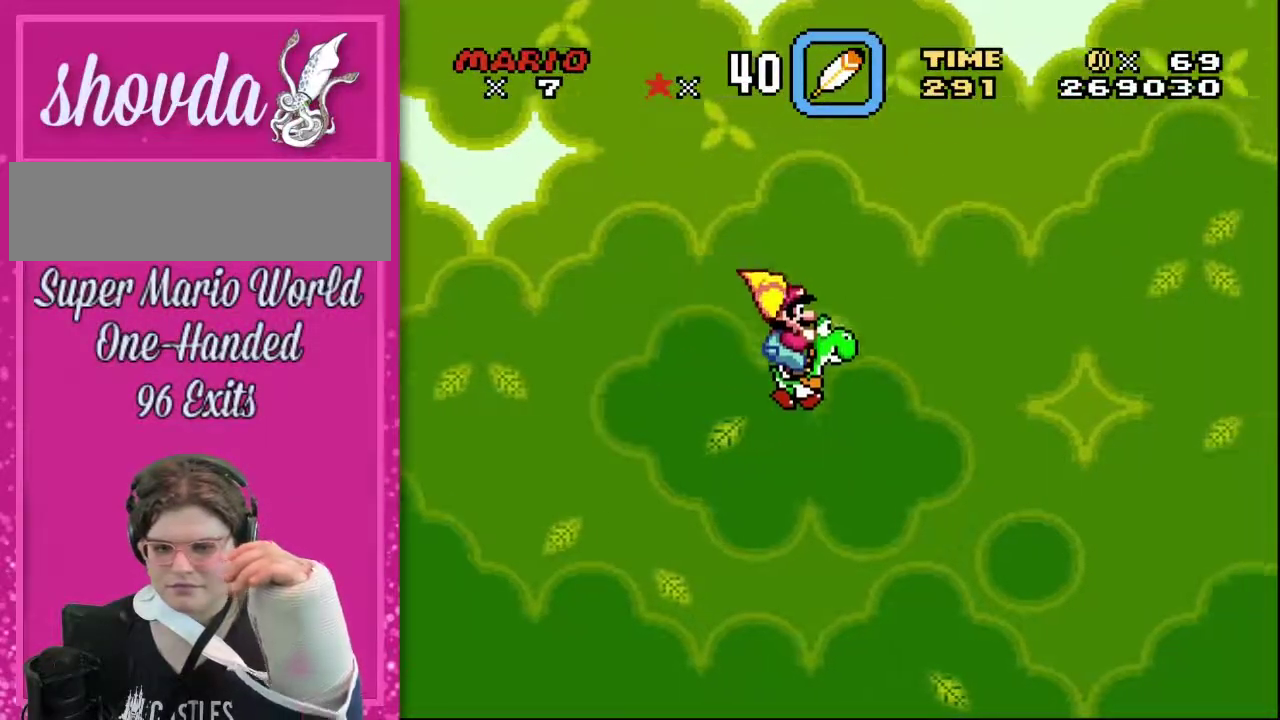
{"buttons": ["B", "Y", "DPAD_UP", "DPAD_RIGHT"], "events": []}
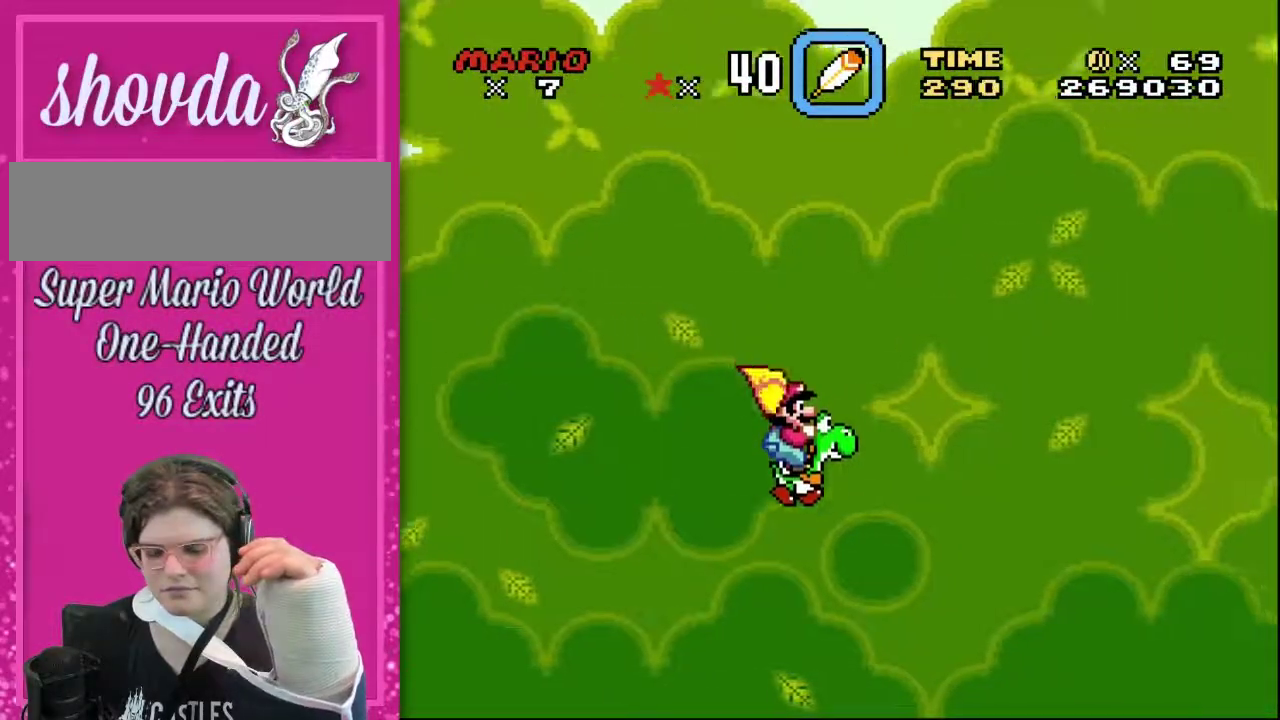
{"buttons": ["B", "Y", "DPAD_UP", "DPAD_RIGHT"], "events": []}
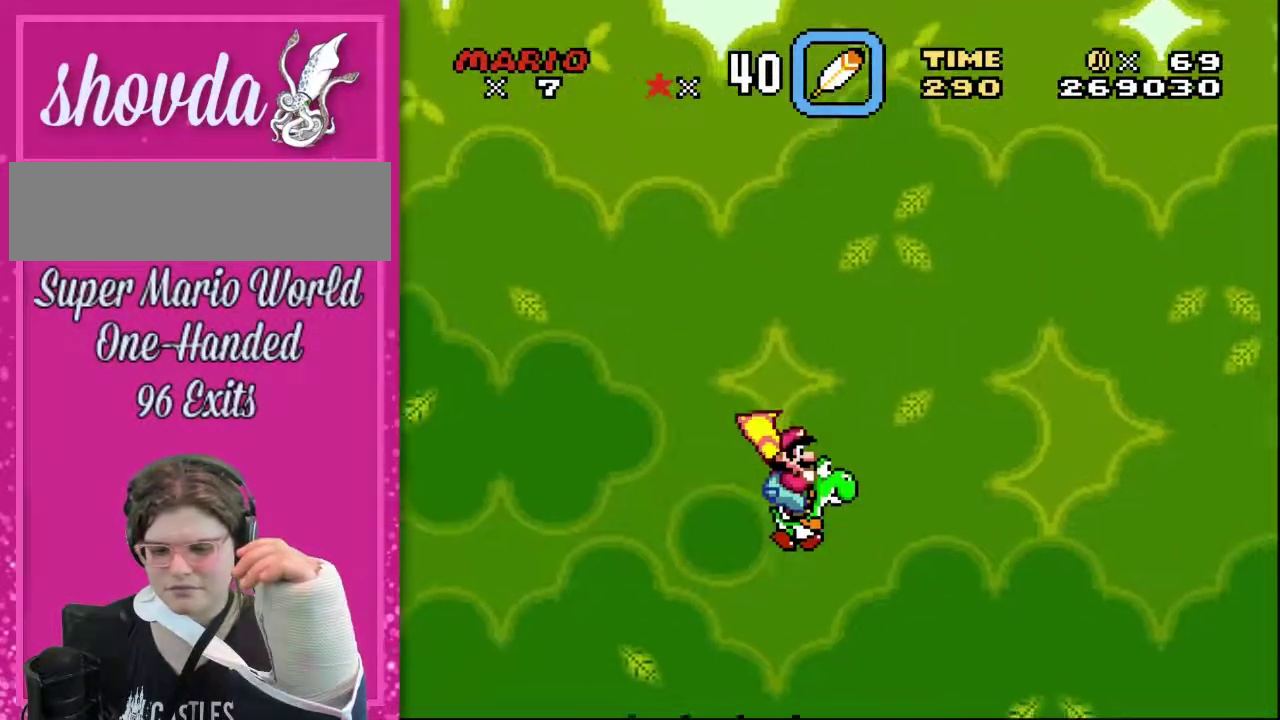
{"buttons": ["B", "Y", "DPAD_UP", "DPAD_RIGHT"], "events": []}
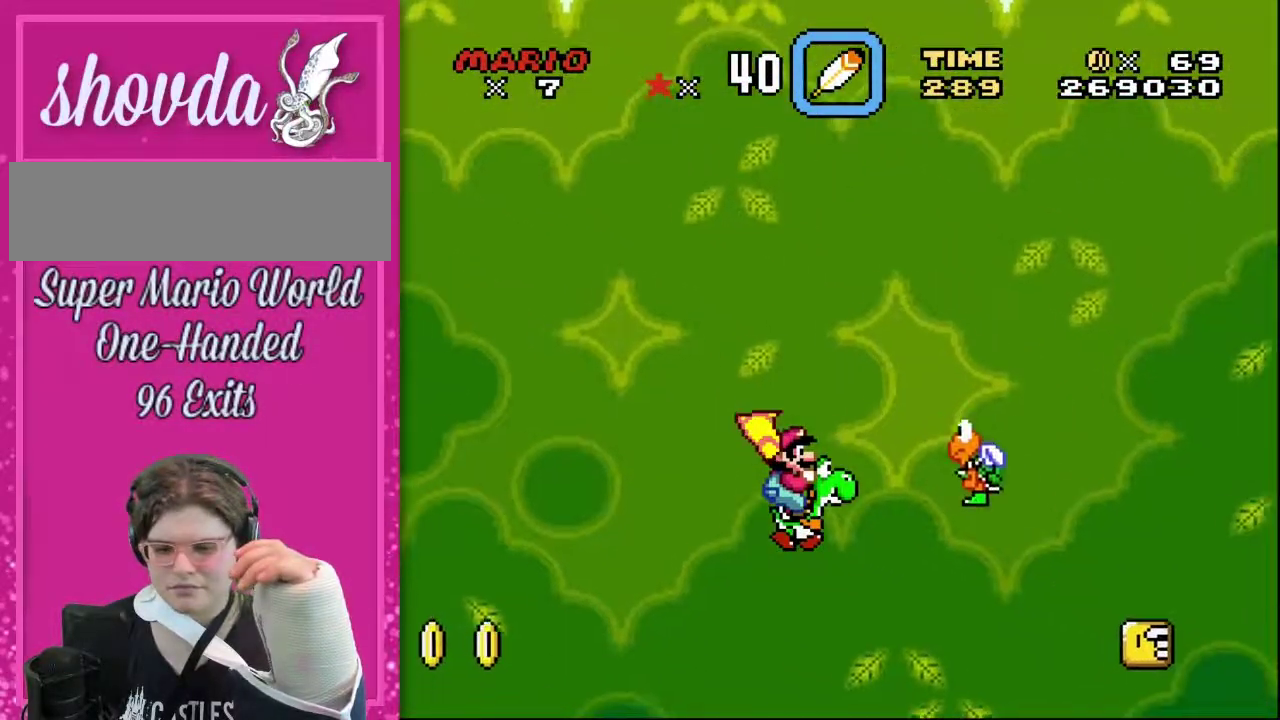
{"buttons": ["B", "Y", "DPAD_UP", "DPAD_RIGHT"], "events": []}
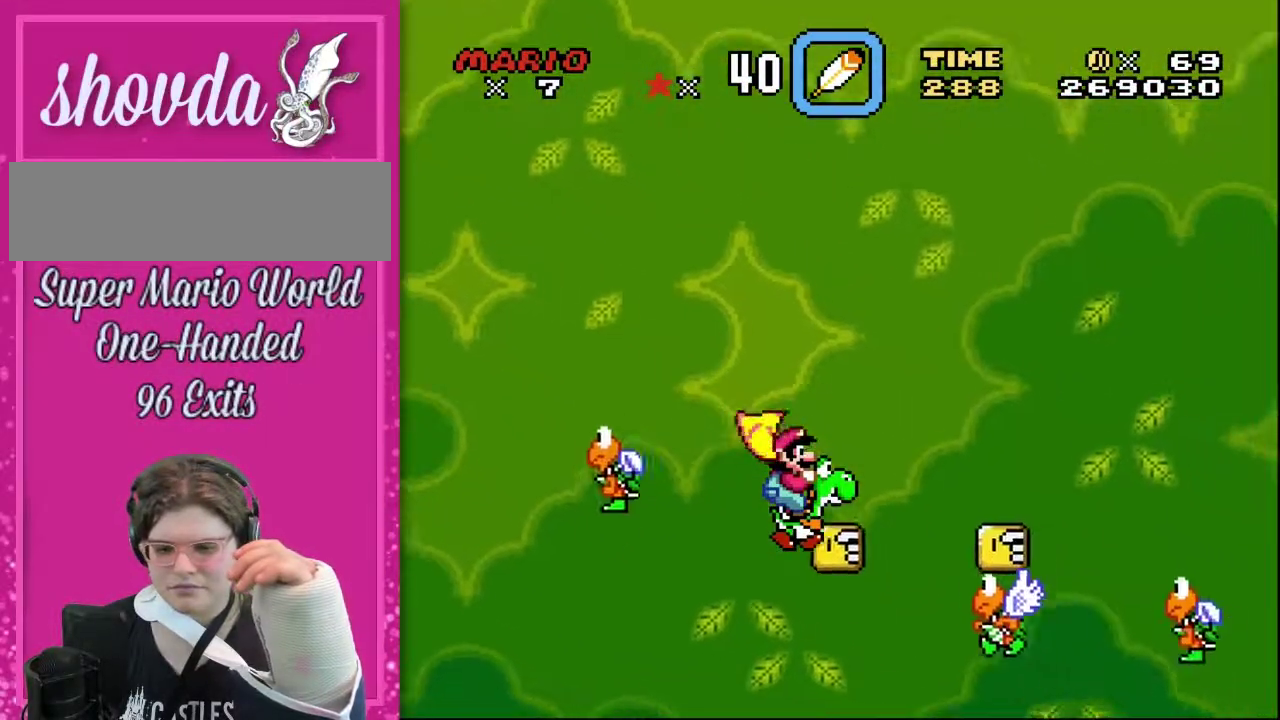
{"buttons": ["B", "Y", "DPAD_UP", "DPAD_RIGHT"], "events": [[200, "B", "up"], [317, "B", "down"]]}
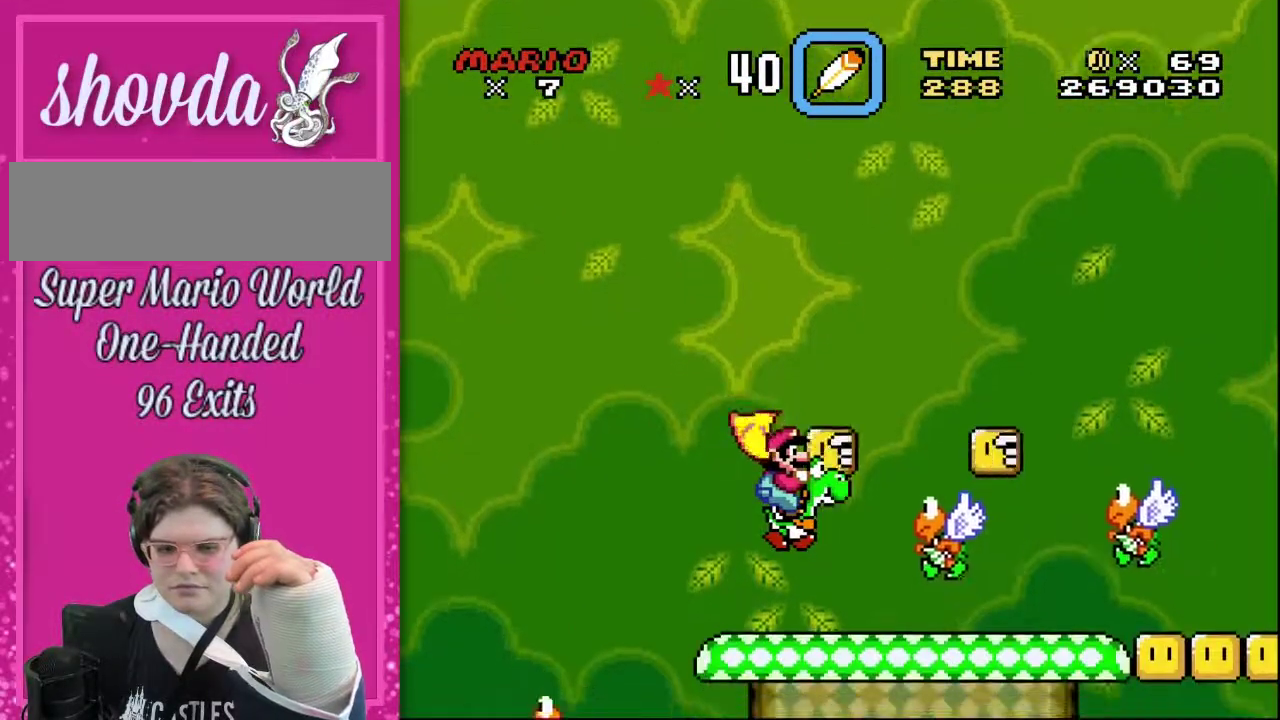
{"buttons": ["Y", "DPAD_UP", "DPAD_RIGHT"], "events": [[200, "B", "up"], [233, "DPAD_RIGHT", "up"], [233, "Y", "up"], [350, "Y", "down"], [383, "DPAD_RIGHT", "down"]]}
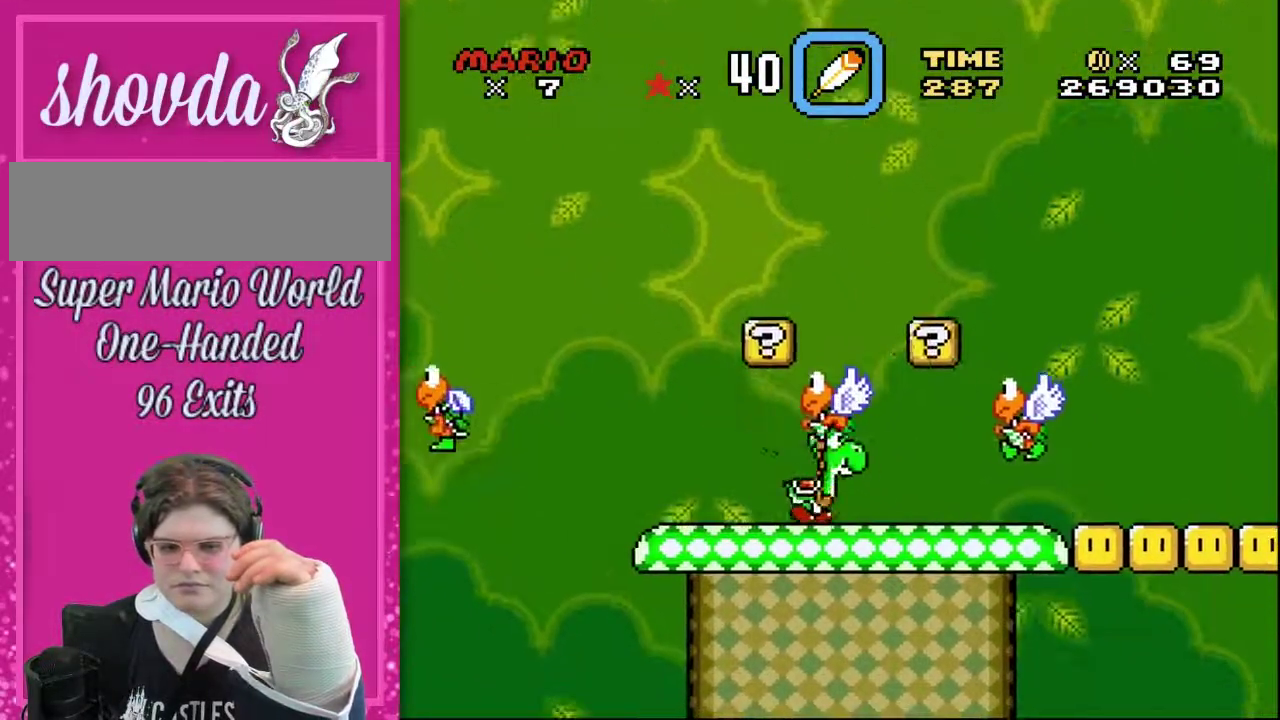
{"buttons": ["Y", "DPAD_RIGHT"], "events": [[283, "DPAD_UP", "up"]]}
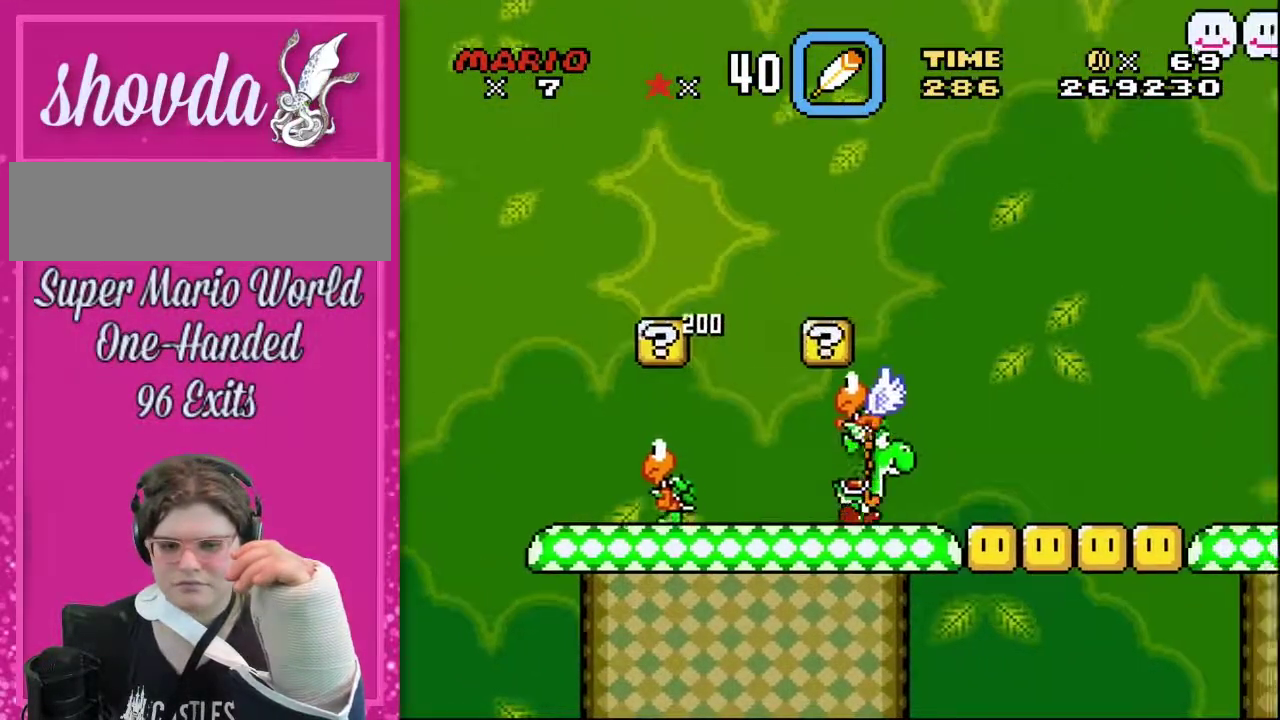
{"buttons": ["Y", "DPAD_UP", "DPAD_RIGHT"], "events": [[50, "Y", "up"], [100, "Y", "down"], [483, "DPAD_UP", "down"]]}
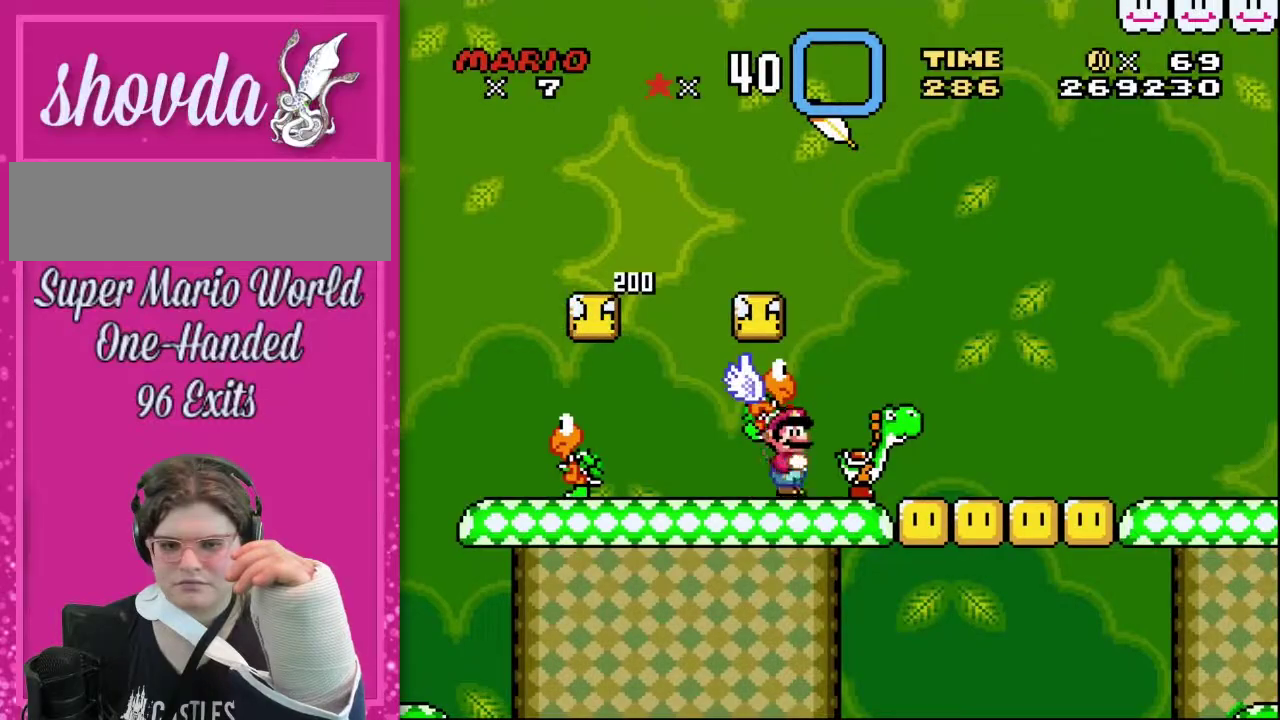
{"buttons": ["DPAD_RIGHT"], "events": [[450, "DPAD_UP", "up"], [483, "Y", "up"]]}
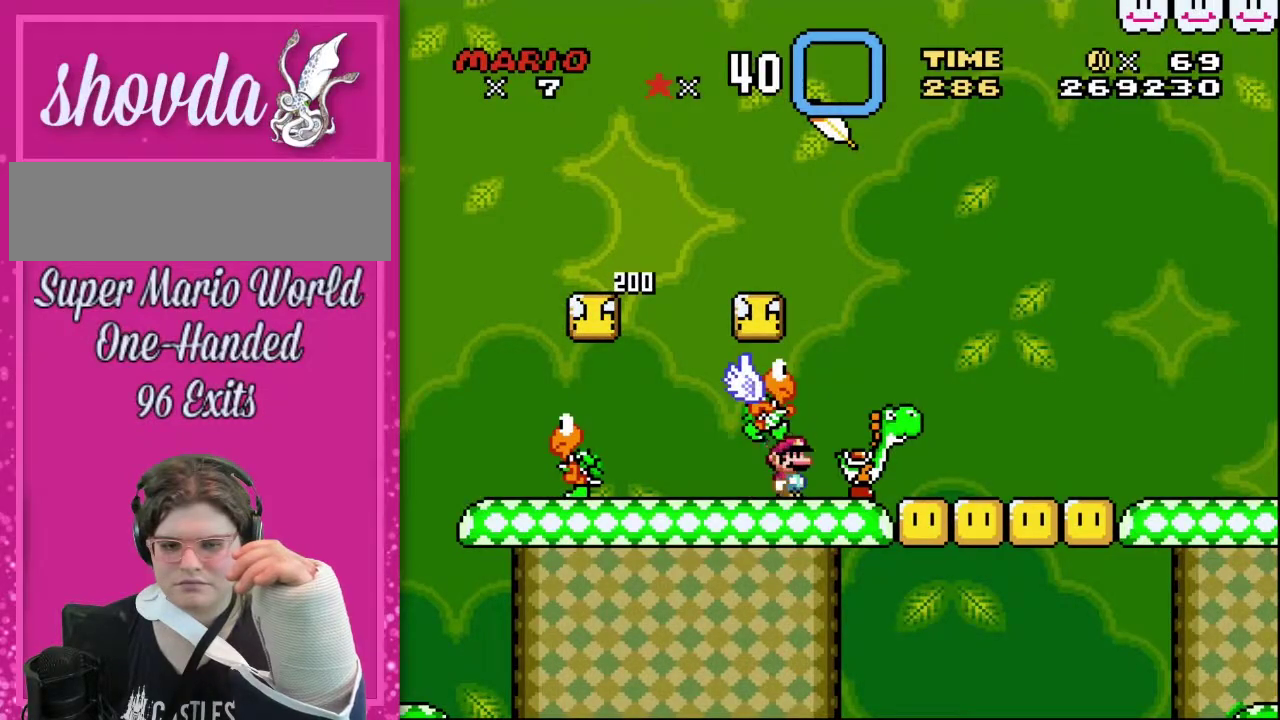
{"buttons": ["Y", "DPAD_UP", "DPAD_RIGHT"], "events": [[17, "Y", "down"], [33, "DPAD_UP", "down"], [350, "B", "down"], [417, "B", "up"]]}
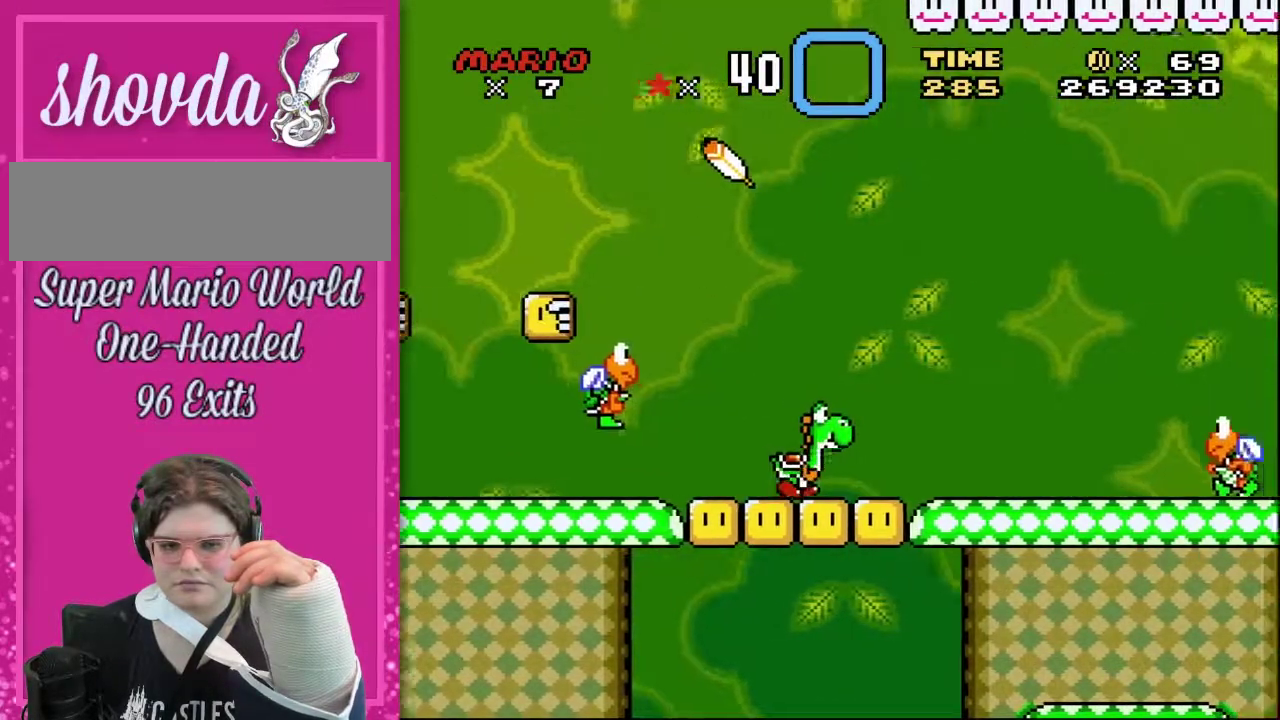
{"buttons": ["DPAD_LEFT"], "events": [[17, "DPAD_RIGHT", "up"], [17, "DPAD_UP", "up"], [17, "Y", "up"], [233, "DPAD_LEFT", "down"]]}
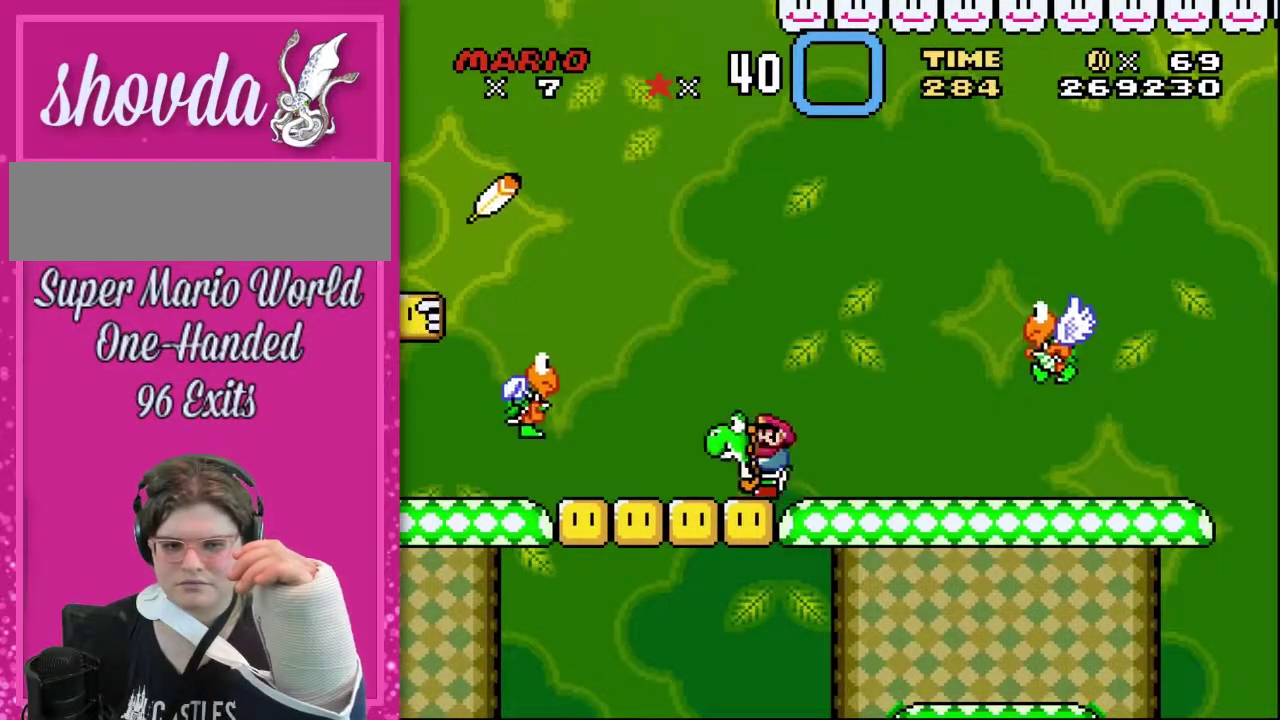
{"buttons": ["Y", "DPAD_LEFT"], "events": [[267, "Y", "down"], [283, "B", "down"], [283, "DPAD_UP", "down"], [317, "Y", "up"], [417, "Y", "down"], [450, "B", "up"], [450, "DPAD_UP", "up"]]}
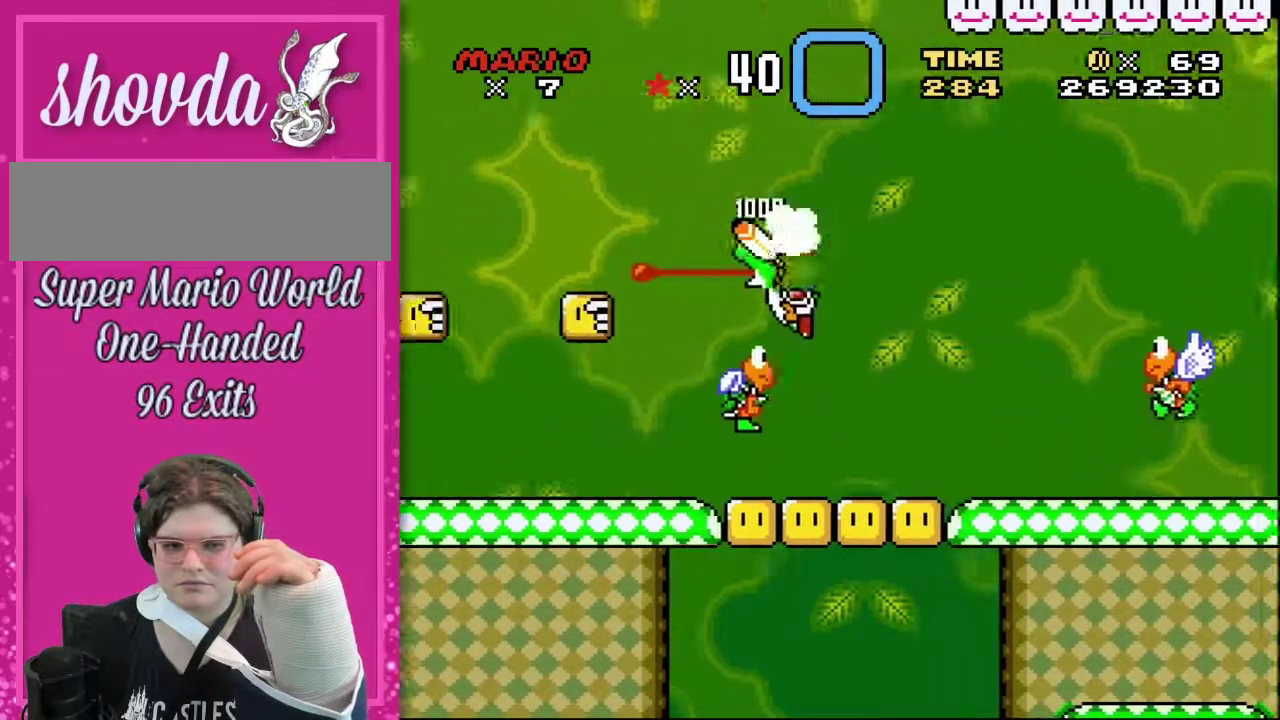
{"buttons": [], "events": [[17, "Y", "up"], [317, "DPAD_LEFT", "up"]]}
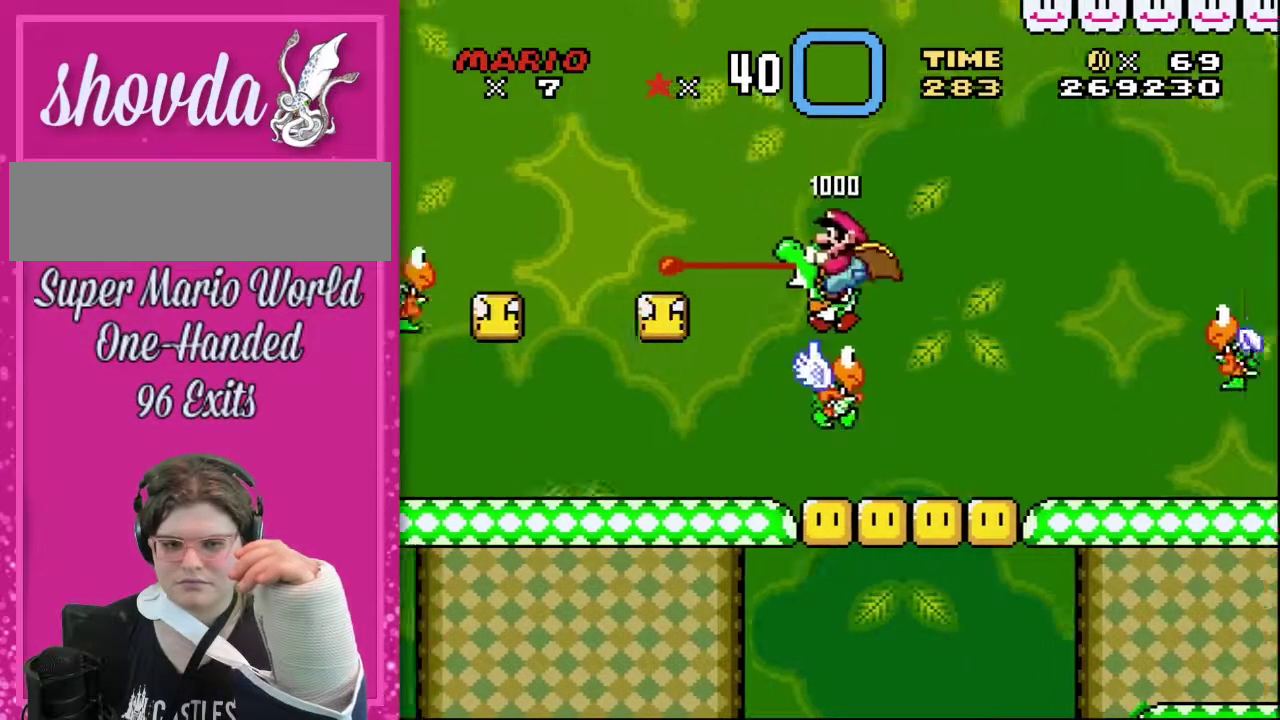
{"buttons": [], "events": []}
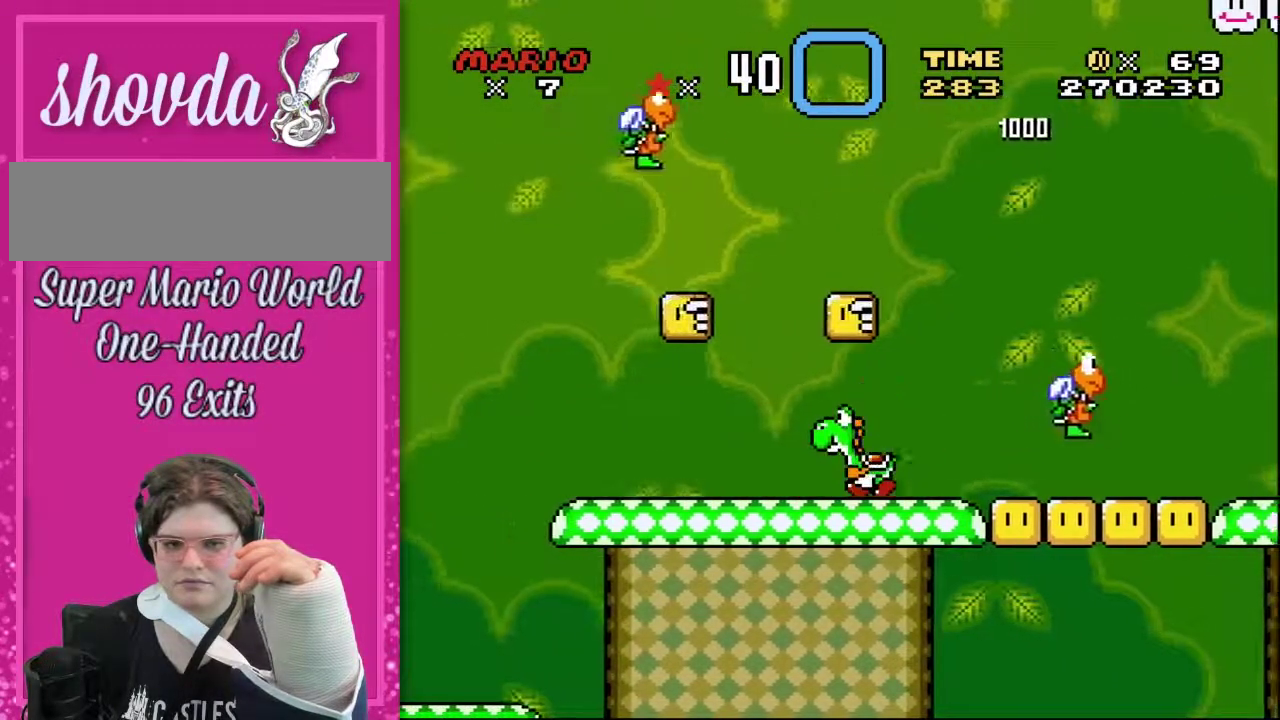
{"buttons": ["DPAD_RIGHT"], "events": [[283, "DPAD_RIGHT", "down"]]}
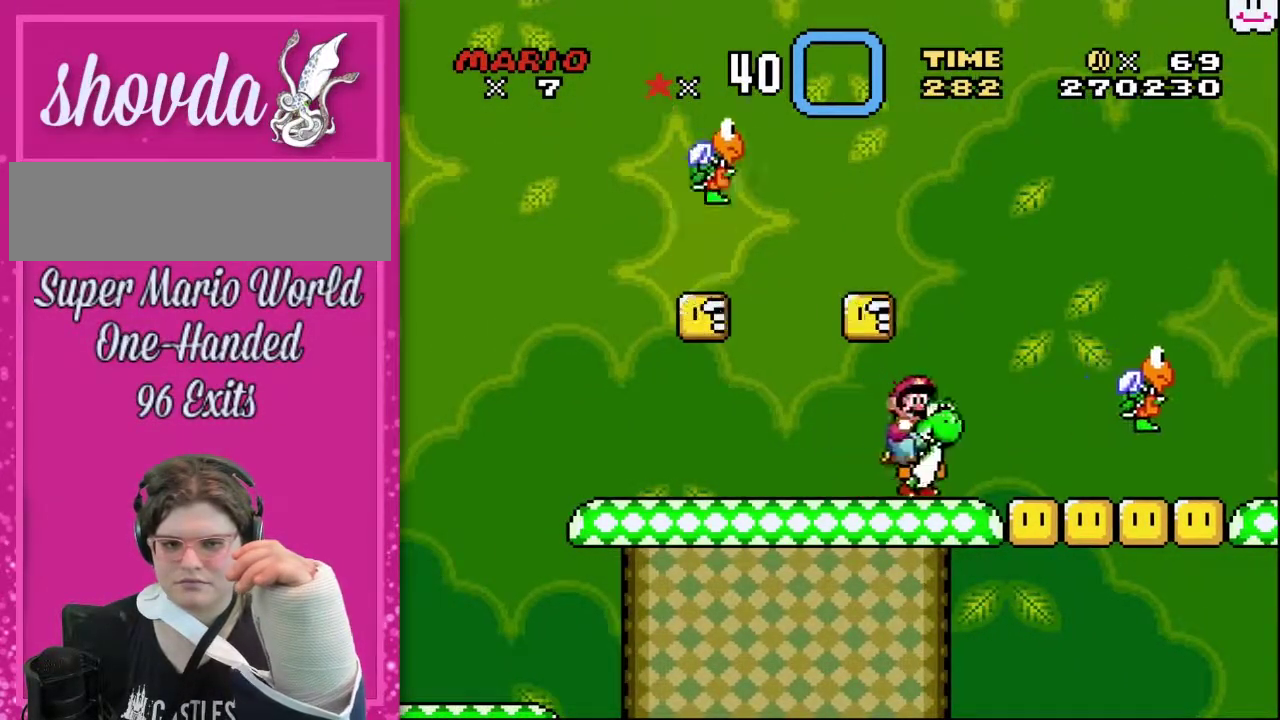
{"buttons": [], "events": [[67, "DPAD_RIGHT", "up"], [283, "DPAD_LEFT", "down"], [417, "DPAD_LEFT", "up"]]}
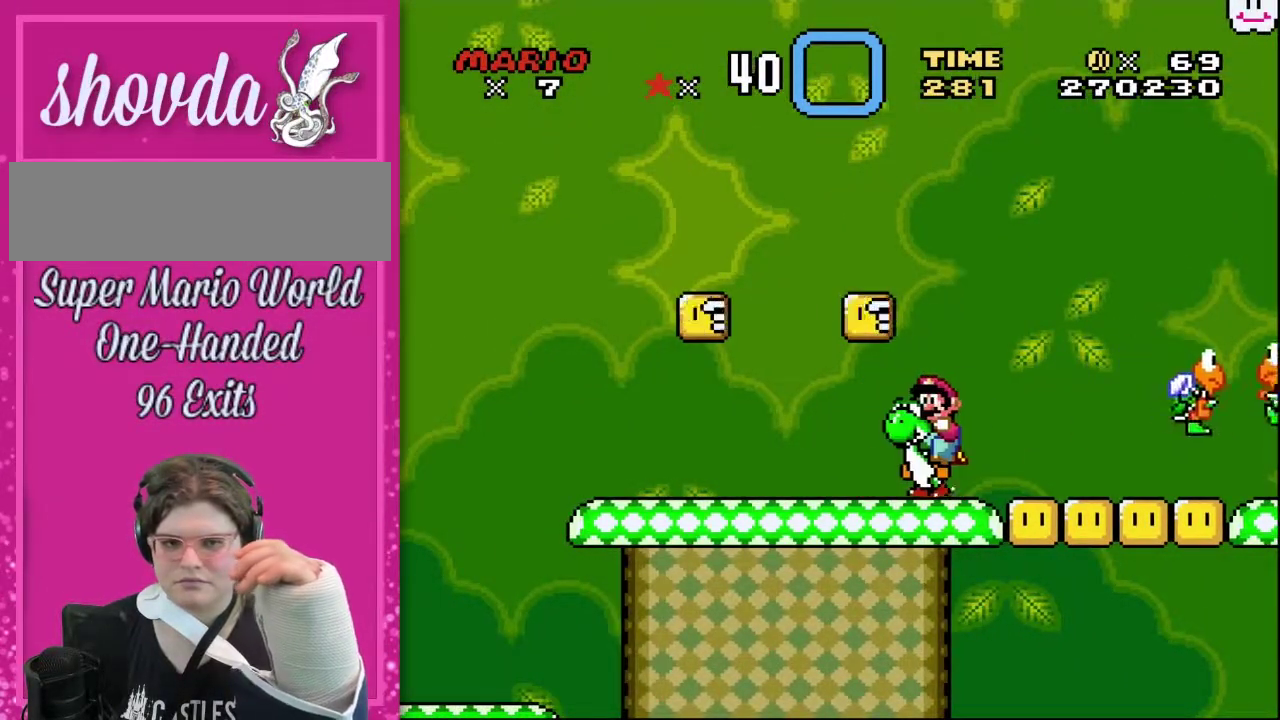
{"buttons": ["DPAD_LEFT"], "events": [[350, "DPAD_LEFT", "down"]]}
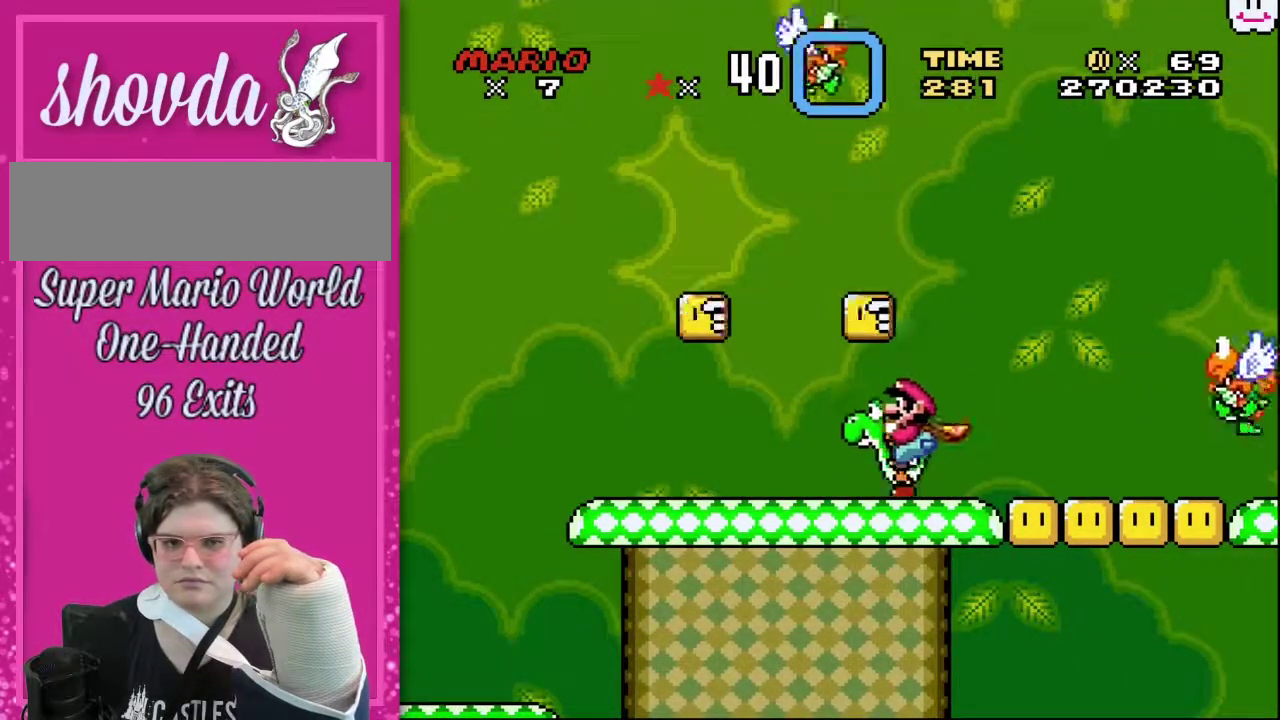
{"buttons": [], "events": [[200, "B", "down"], [283, "DPAD_UP", "down"], [317, "DPAD_LEFT", "up"], [350, "DPAD_UP", "up"], [383, "B", "up"]]}
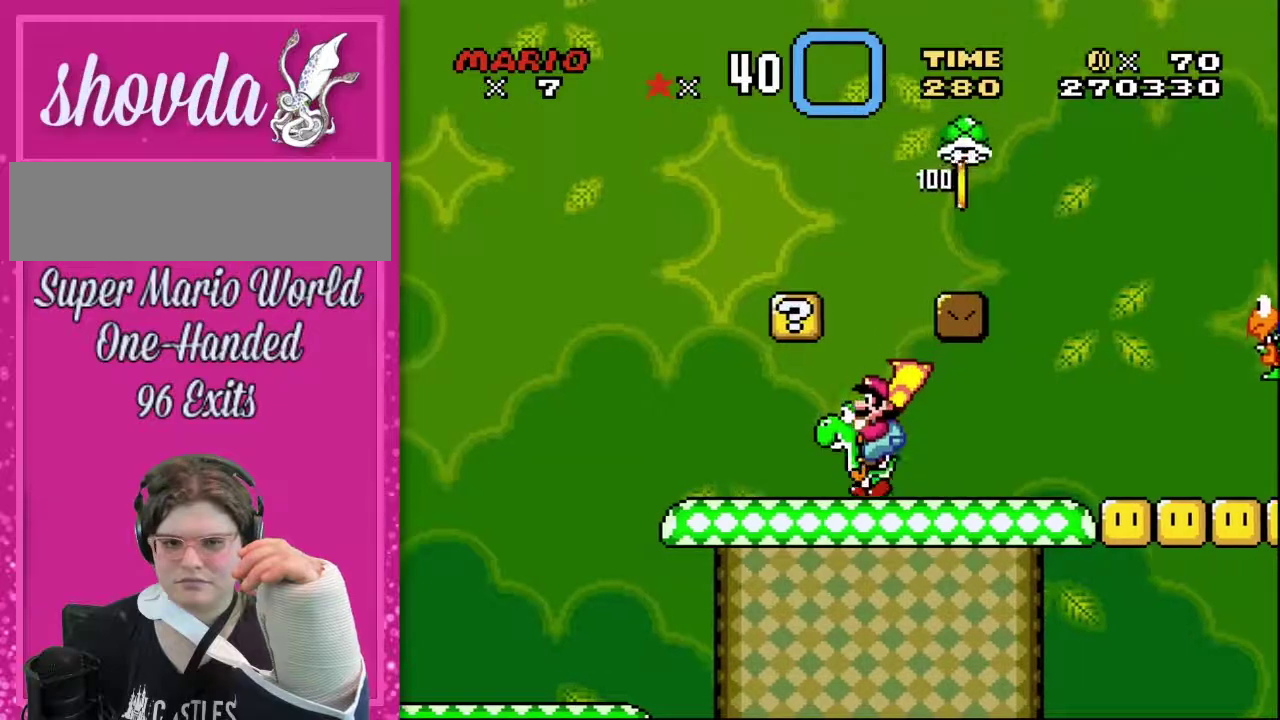
{"buttons": [], "events": []}
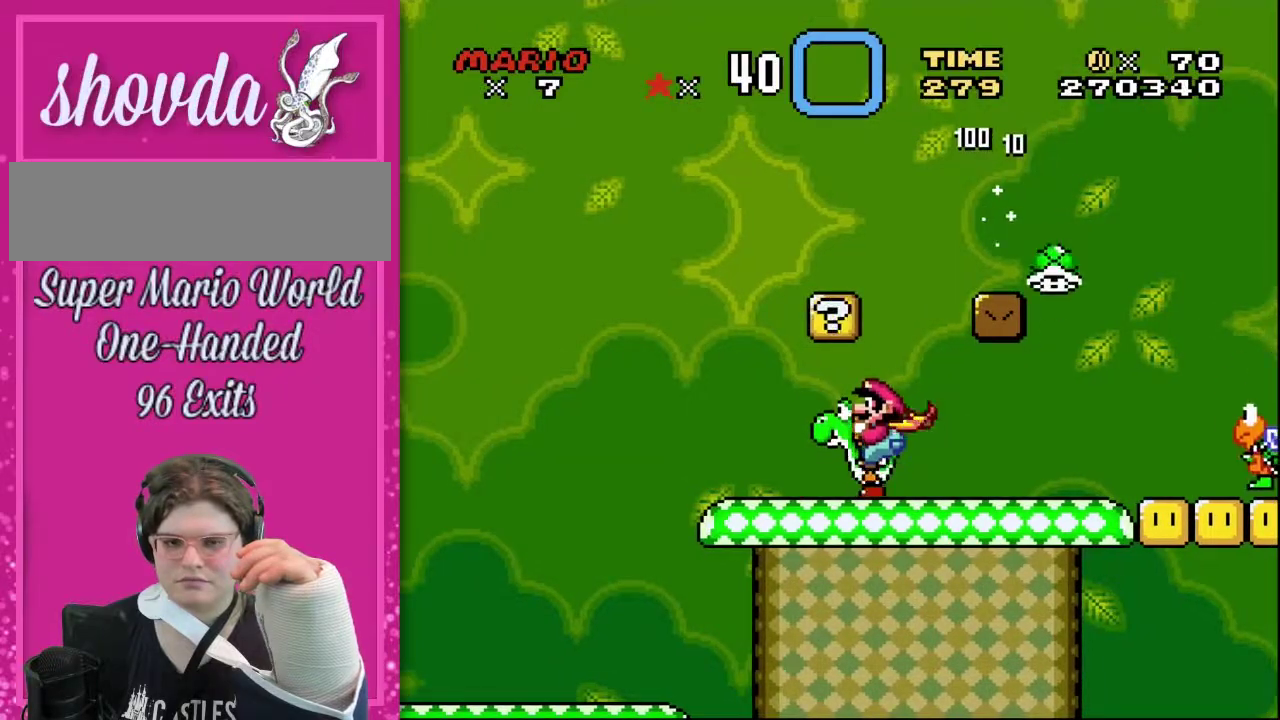
{"buttons": [], "events": [[100, "DPAD_RIGHT", "down"], [233, "DPAD_RIGHT", "up"]]}
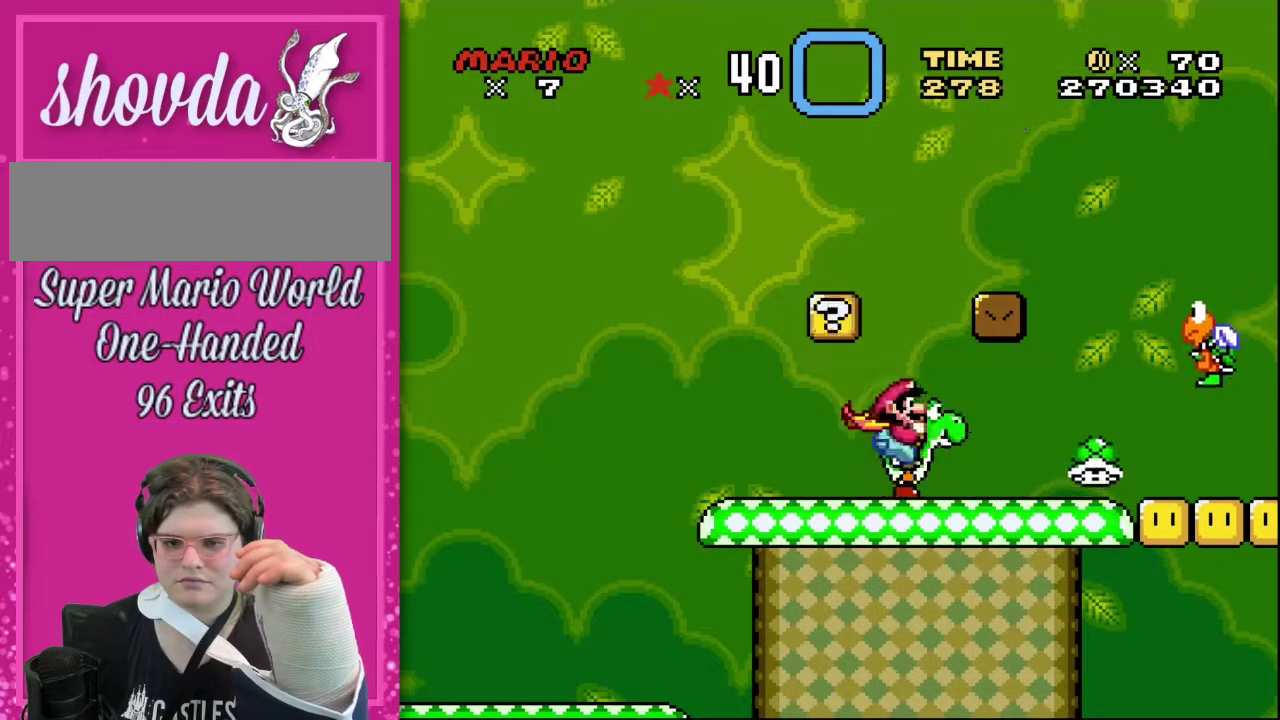
{"buttons": [], "events": []}
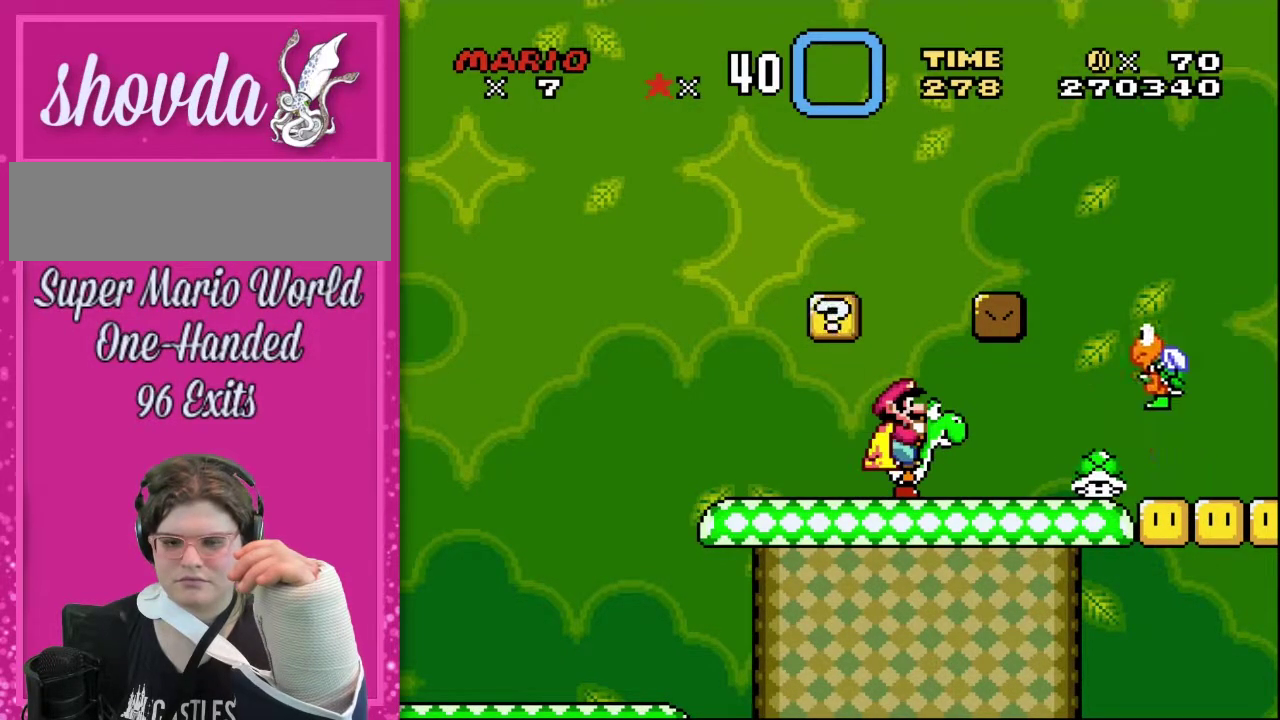
{"buttons": [], "events": [[67, "Y", "down"], [100, "DPAD_UP", "down"], [233, "DPAD_UP", "up"], [267, "Y", "up"]]}
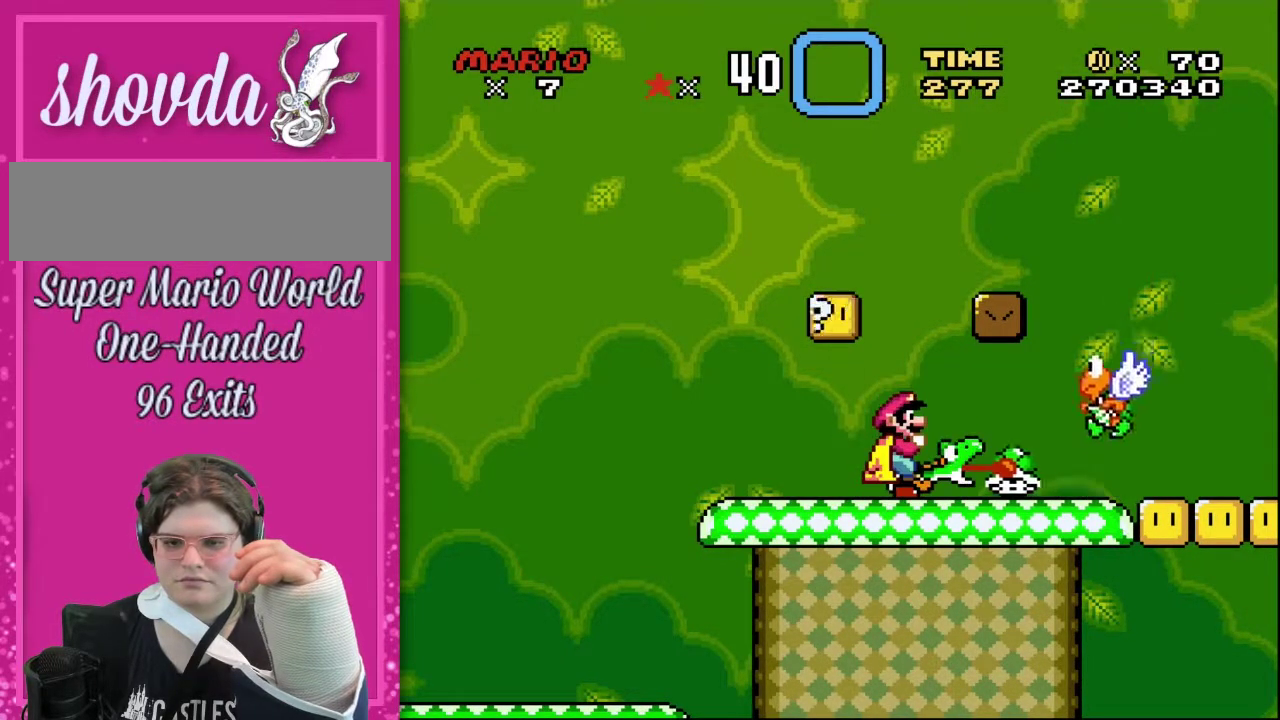
{"buttons": [], "events": [[133, "Y", "down"], [233, "DPAD_RIGHT", "down"], [283, "DPAD_RIGHT", "up"], [350, "Y", "up"]]}
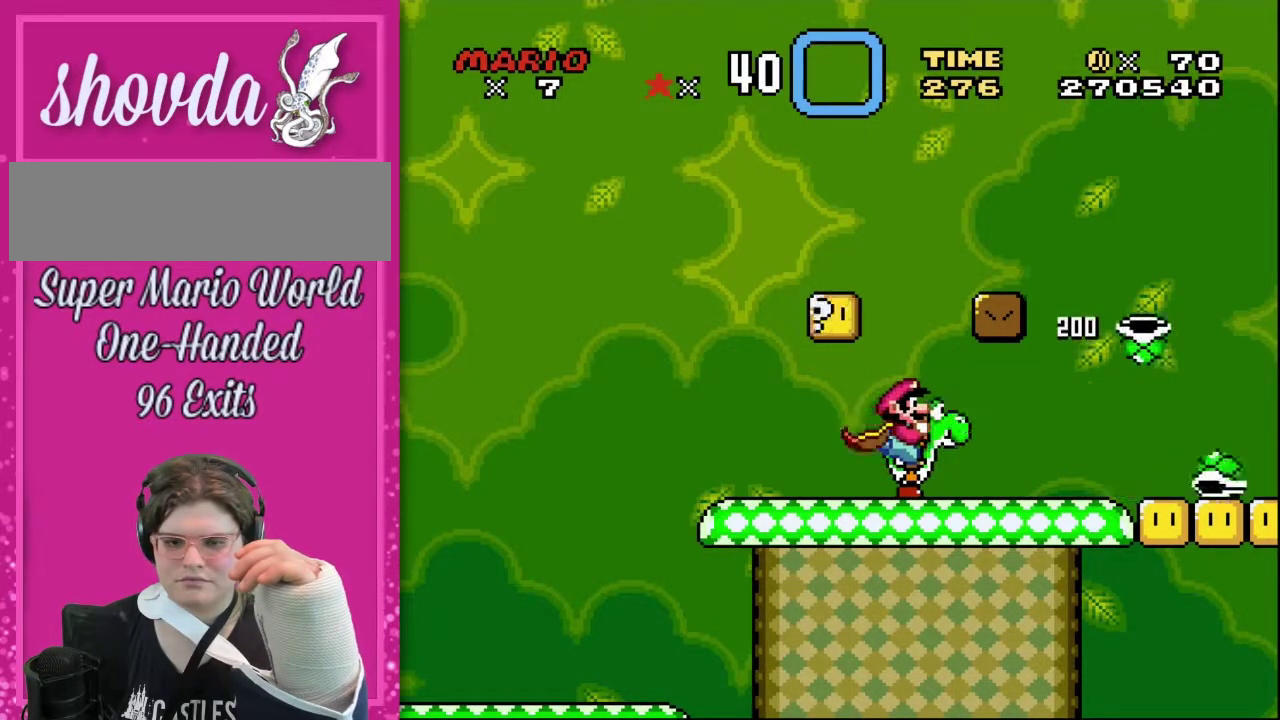
{"buttons": ["Y", "DPAD_RIGHT"], "events": [[233, "DPAD_RIGHT", "down"], [317, "Y", "down"]]}
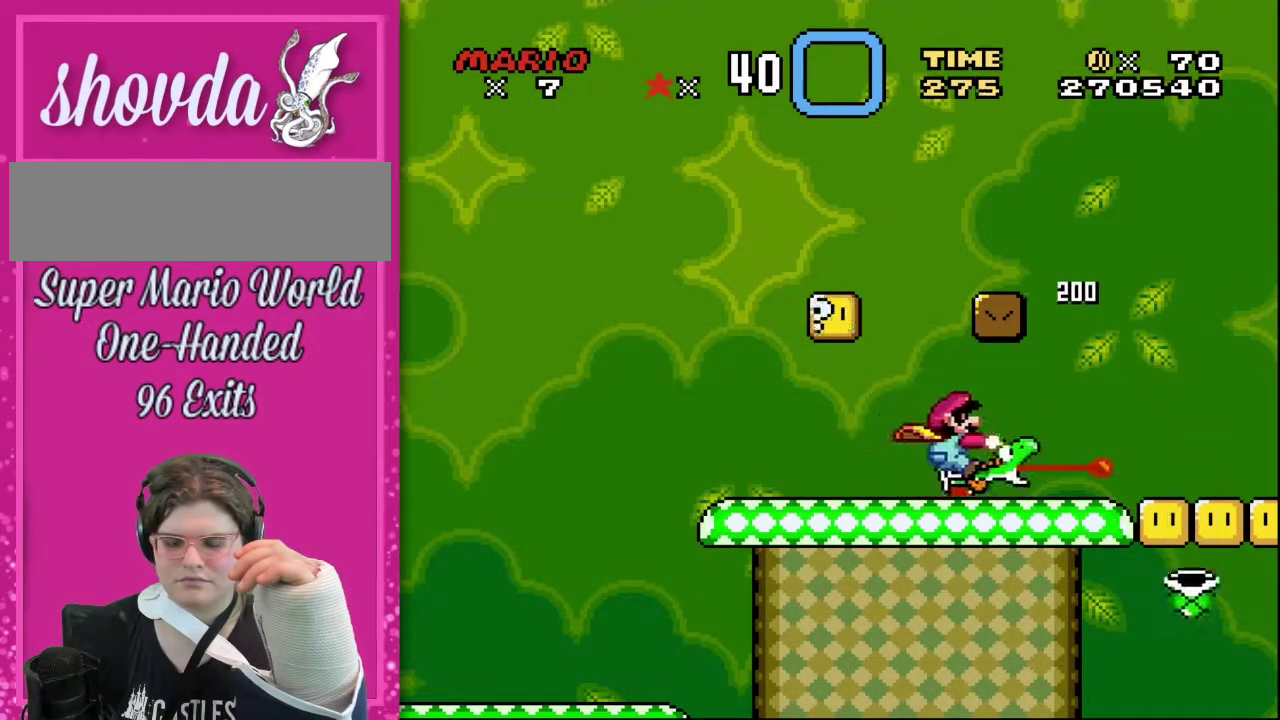
{"buttons": ["Y", "DPAD_RIGHT"], "events": []}